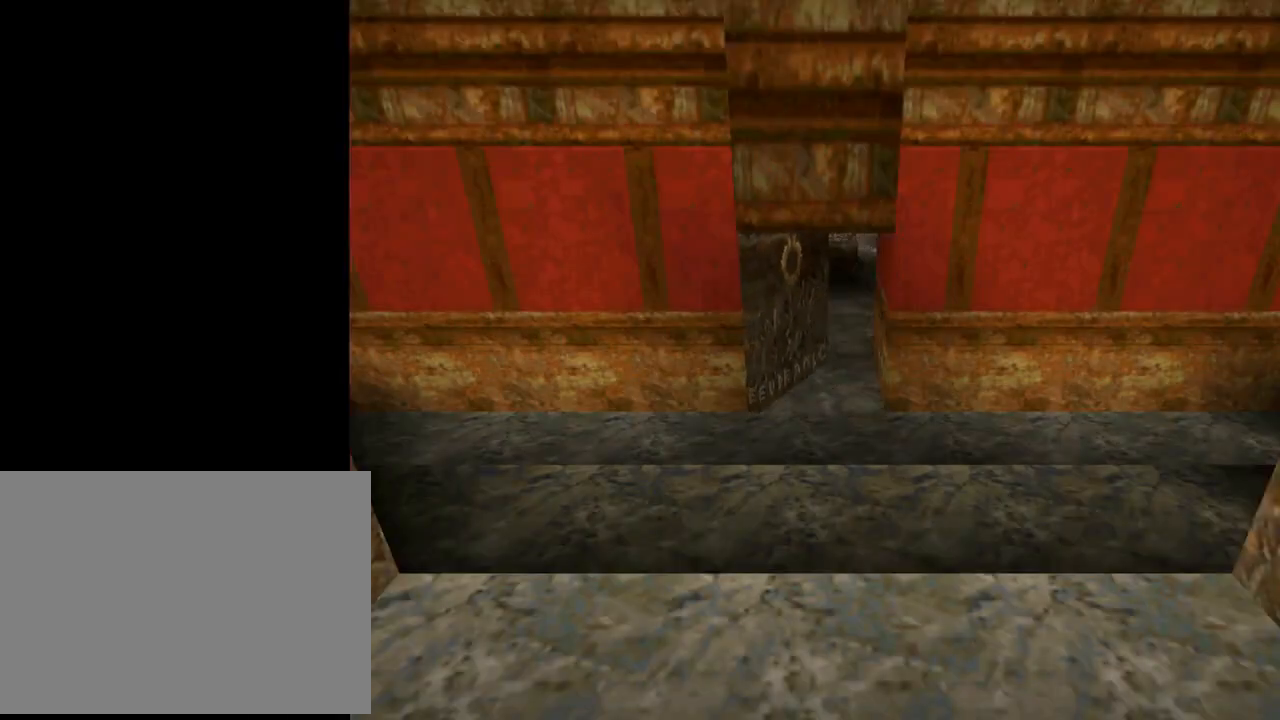
Gameplay with a controller (PlayStation layout); each line is a JSON object with the inputs held at the frame after it. "events" lists button and stick changes between this image and that frame as [ms after this image, input, new state], when the widget could be followed in between. Not read: R1 right_stick.
{"buttons": [], "left_stick": "center", "events": [[133, "CIRCLE", "down"], [400, "CIRCLE", "up"]]}
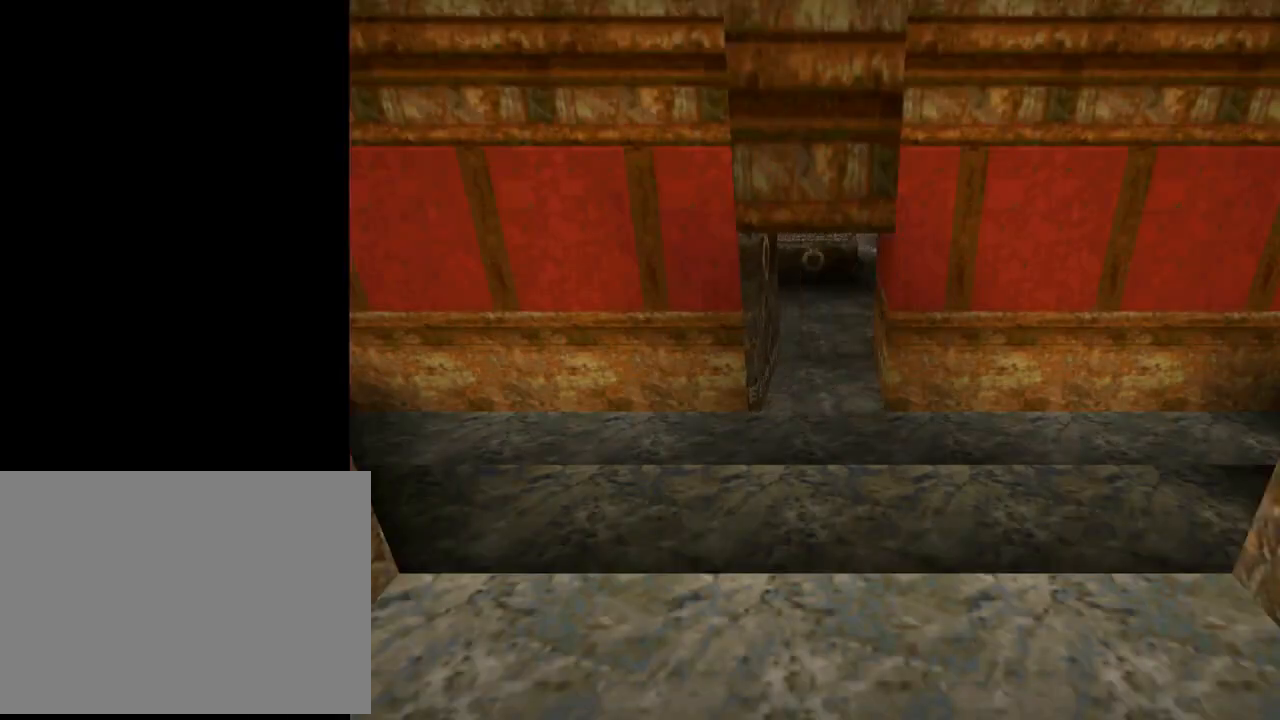
{"buttons": ["L1"], "left_stick": "center", "events": [[367, "L1", "down"]]}
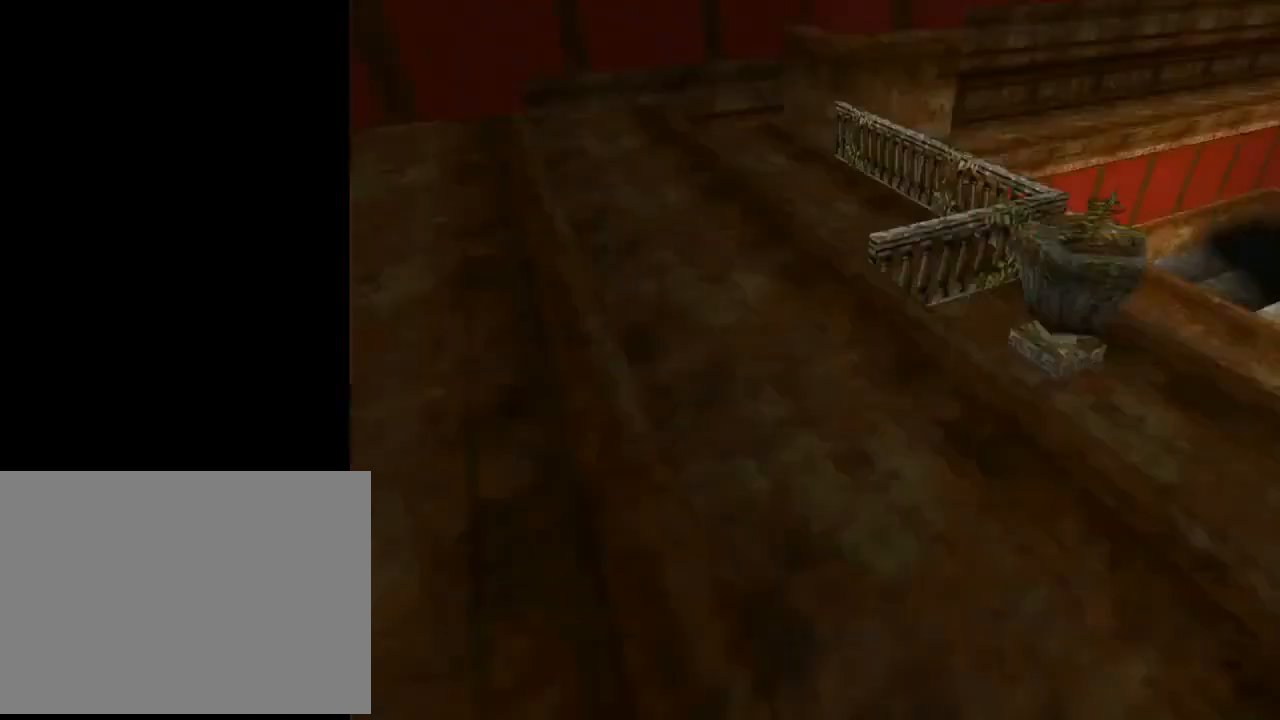
{"buttons": ["L1"], "left_stick": "center", "events": []}
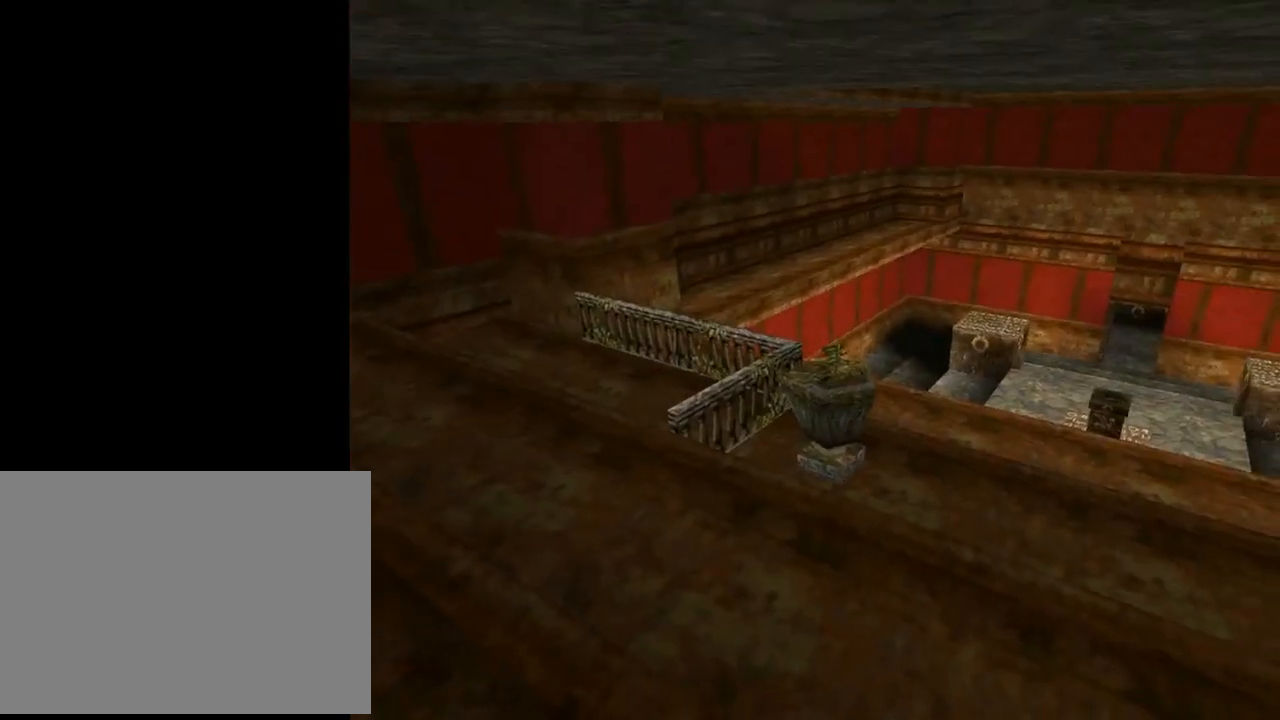
{"buttons": [], "left_stick": "center", "events": [[167, "L1", "up"]]}
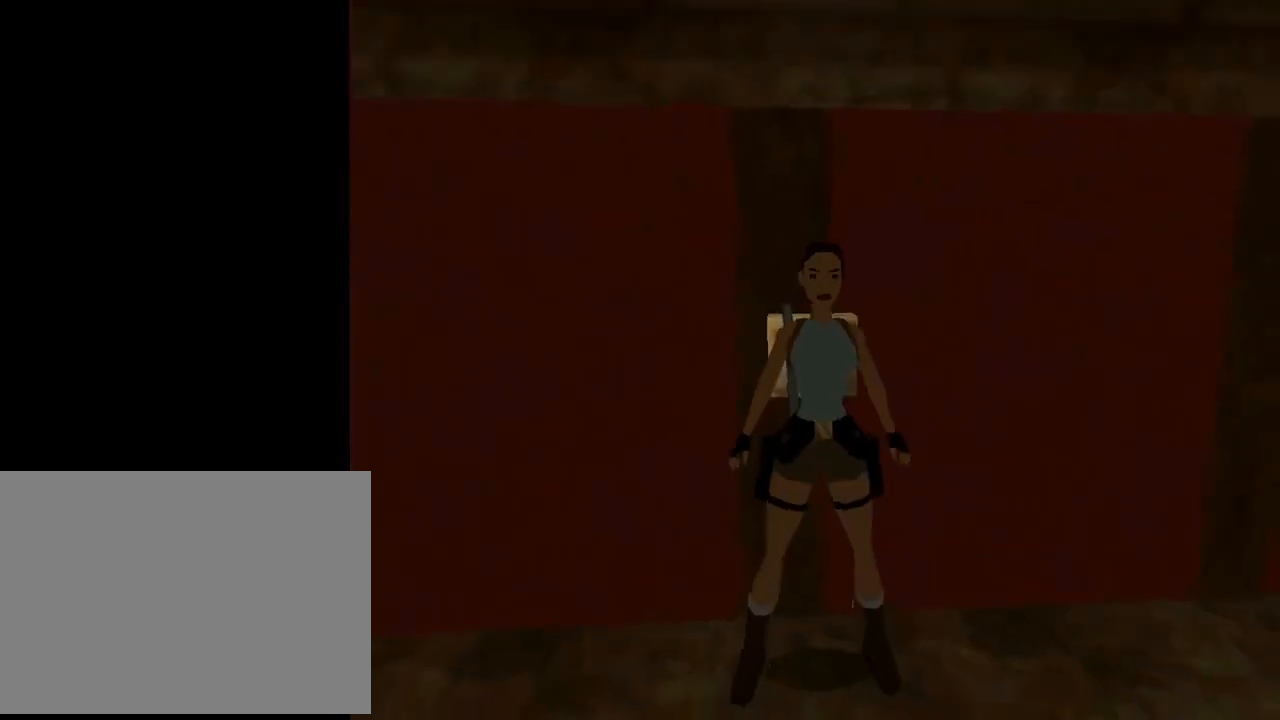
{"buttons": [], "left_stick": "center", "events": [[67, "L3", "down"], [167, "L3", "up"]]}
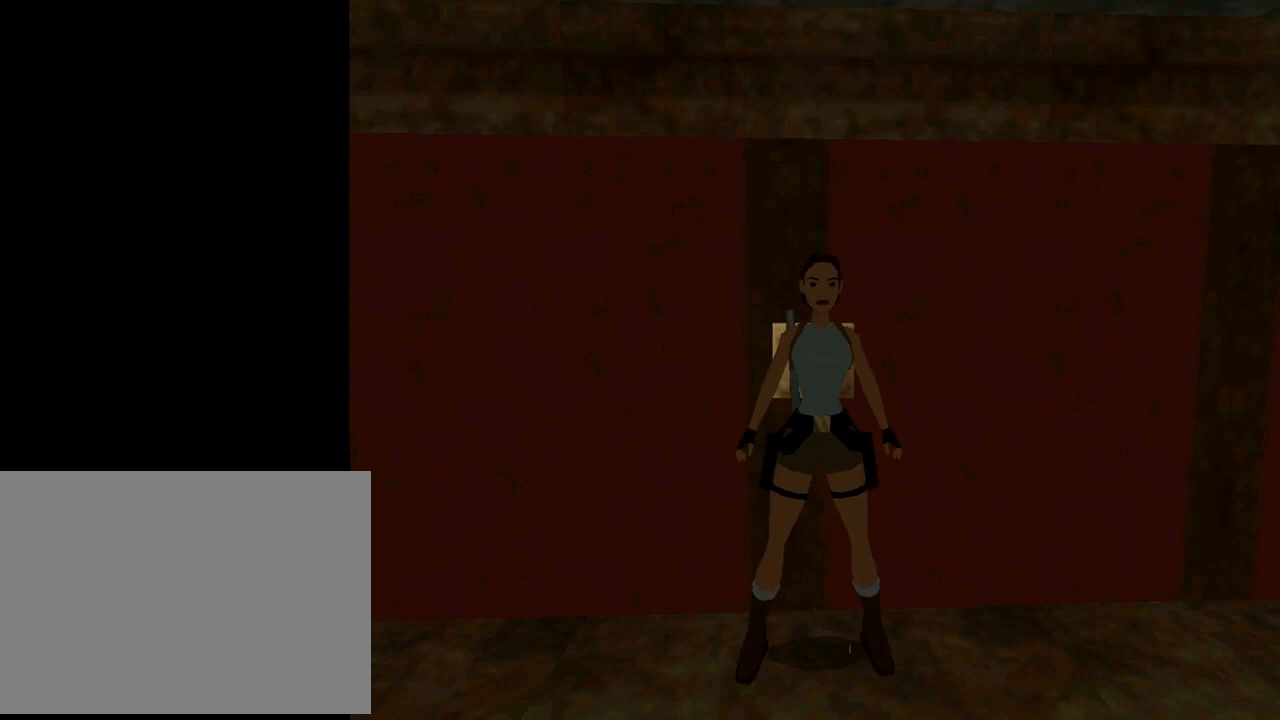
{"buttons": [], "left_stick": "center", "events": []}
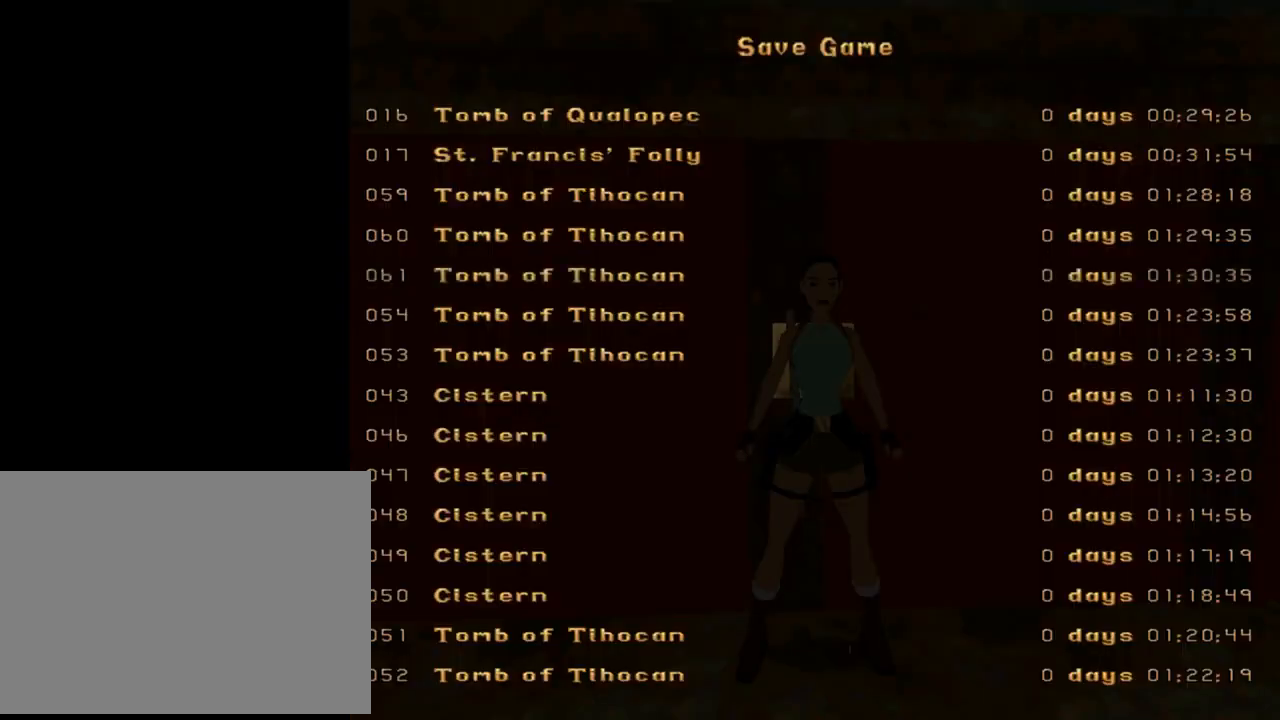
{"buttons": [], "left_stick": "center", "events": [[367, "DPAD_DOWN", "down"], [467, "DPAD_DOWN", "up"]]}
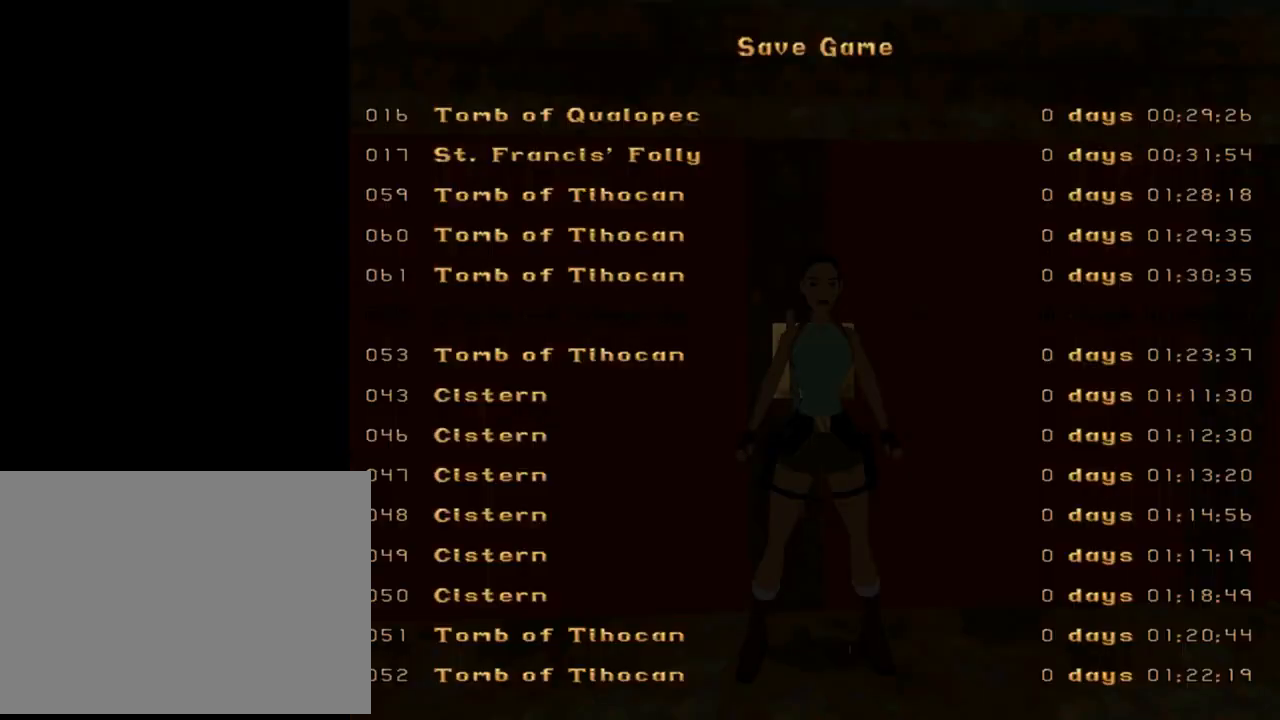
{"buttons": [], "left_stick": "center", "events": [[100, "CROSS", "down"], [233, "CROSS", "up"]]}
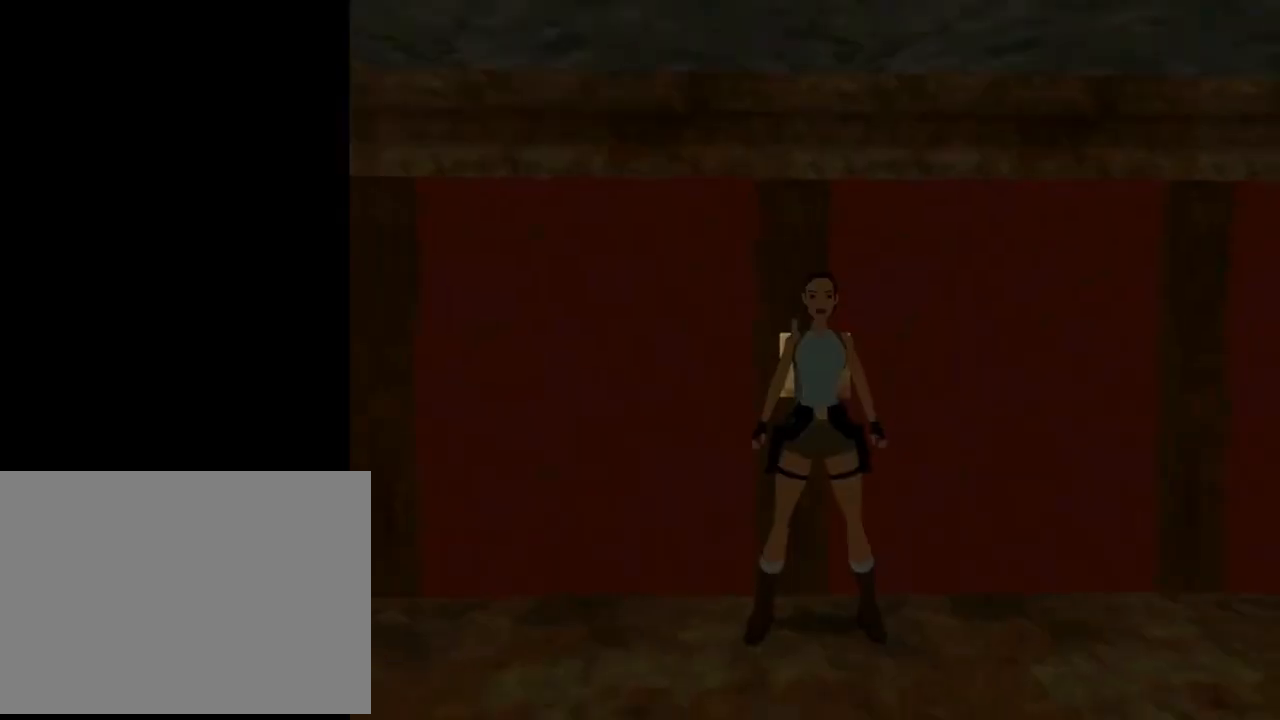
{"buttons": ["L1"], "left_stick": "center", "events": [[167, "L1", "down"]]}
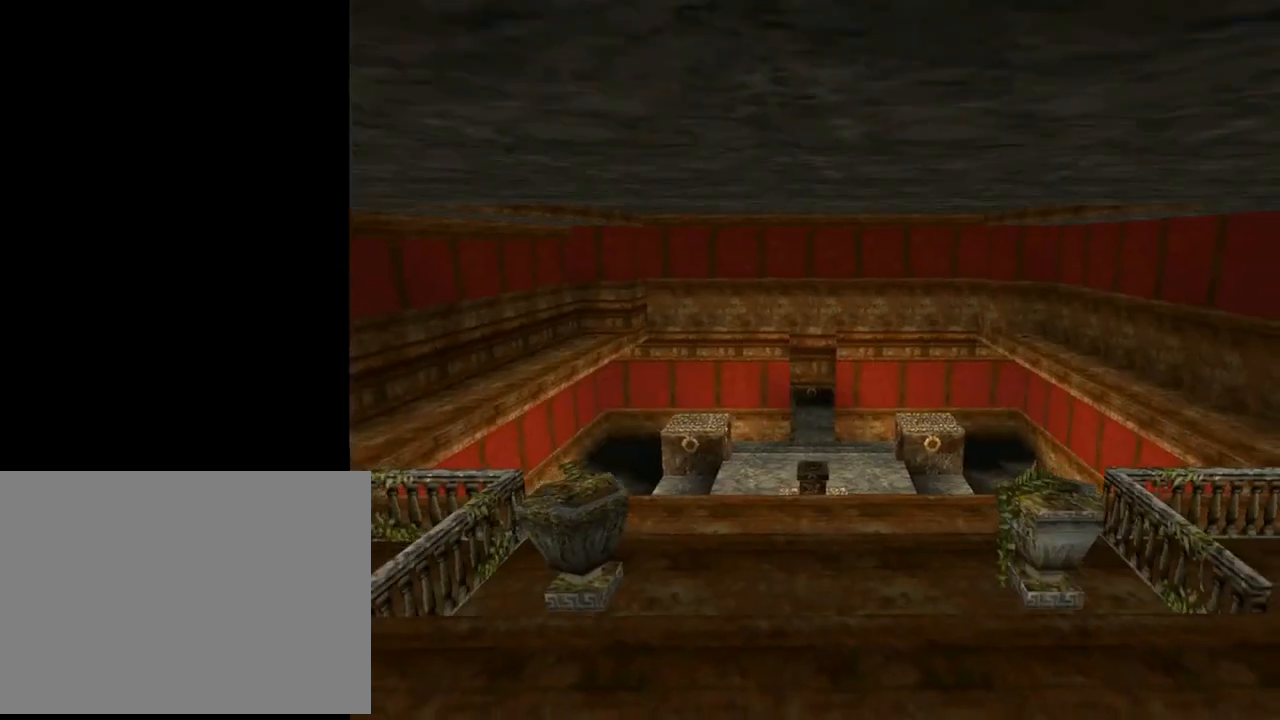
{"buttons": ["R2", "DPAD_UP"], "left_stick": "center", "events": [[67, "L1", "up"], [333, "DPAD_UP", "down"], [333, "R2", "down"]]}
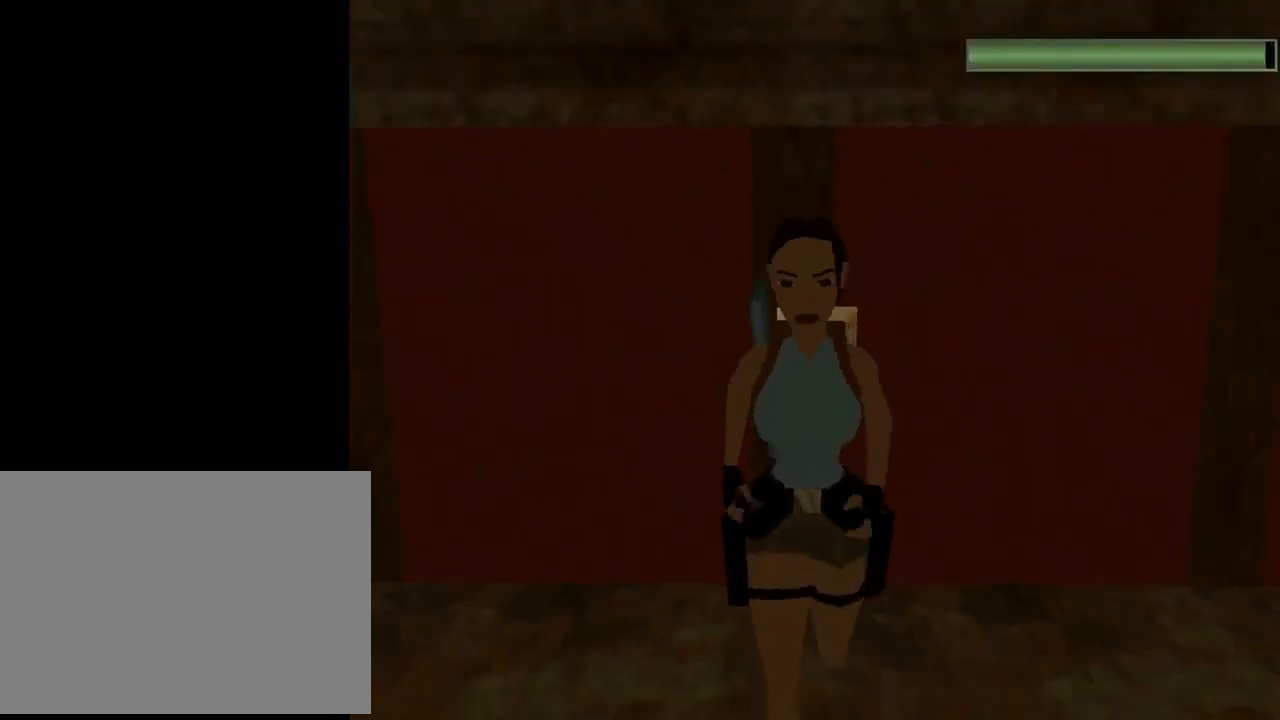
{"buttons": ["R2", "DPAD_UP"], "left_stick": "center", "events": []}
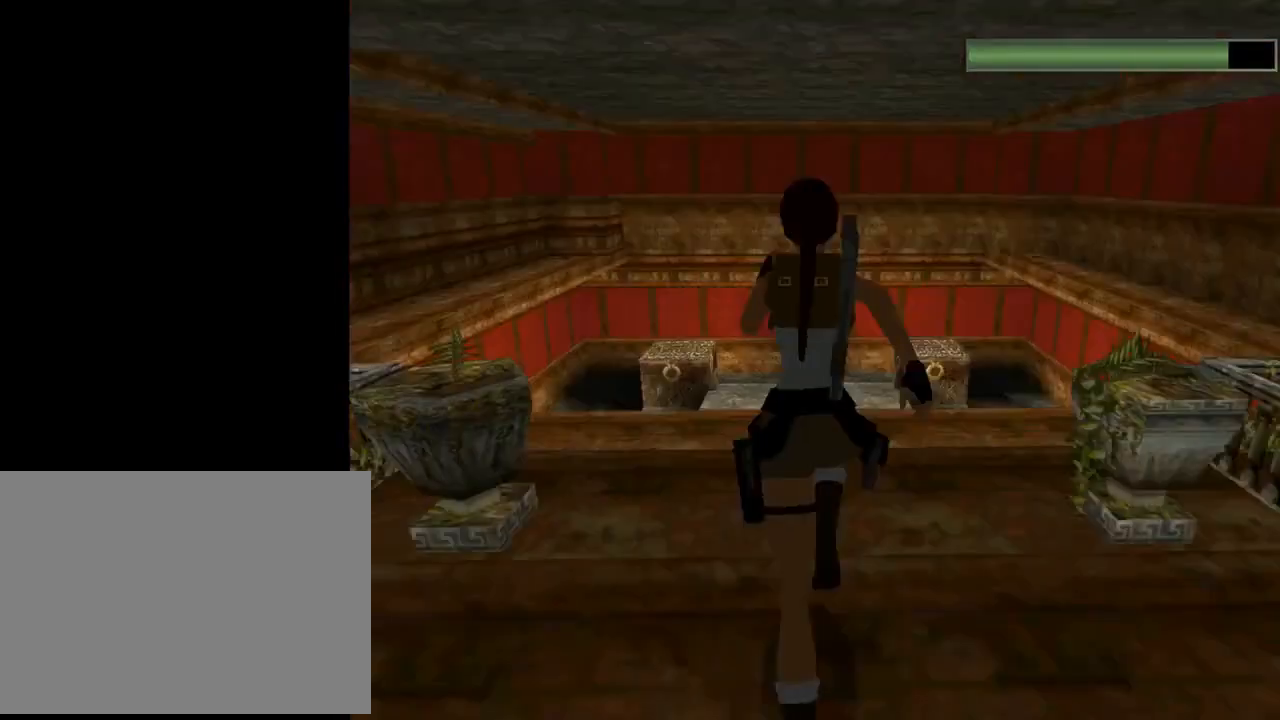
{"buttons": ["R2", "DPAD_UP", "DPAD_LEFT"], "left_stick": "center", "events": [[400, "DPAD_LEFT", "down"]]}
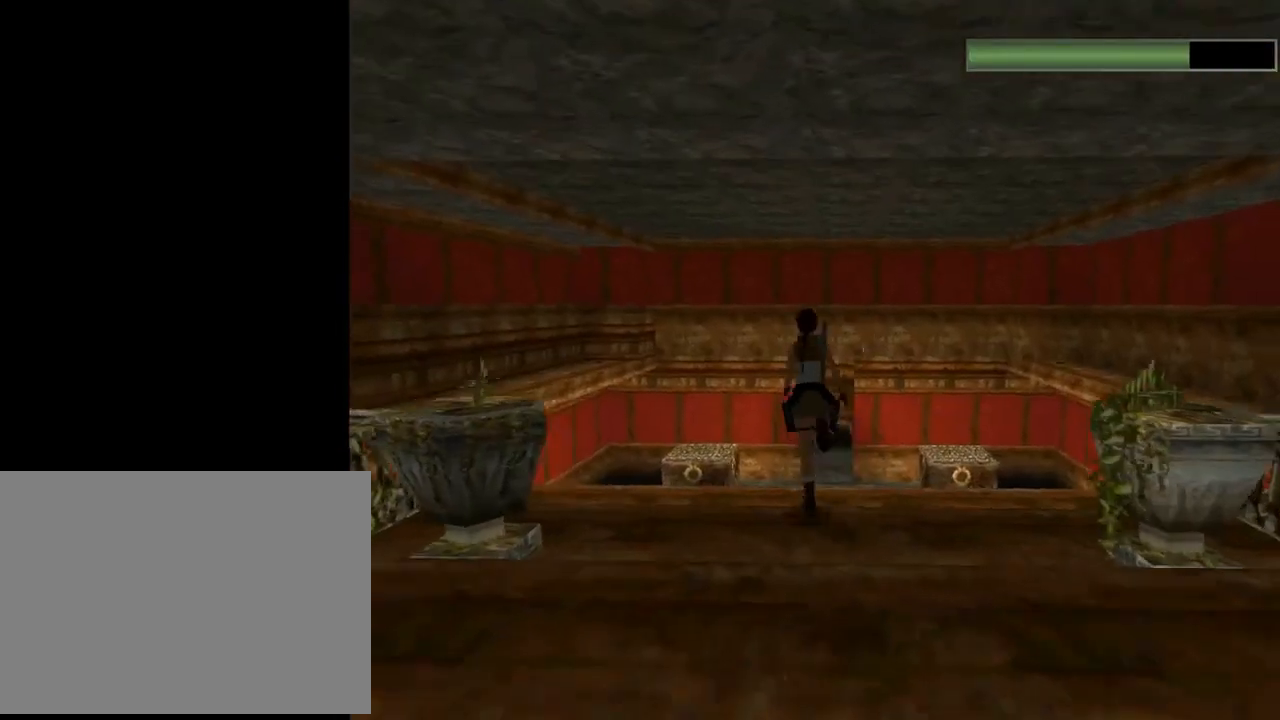
{"buttons": ["SQUARE", "R2", "DPAD_UP"], "left_stick": "center", "events": [[133, "DPAD_LEFT", "up"], [367, "SQUARE", "down"]]}
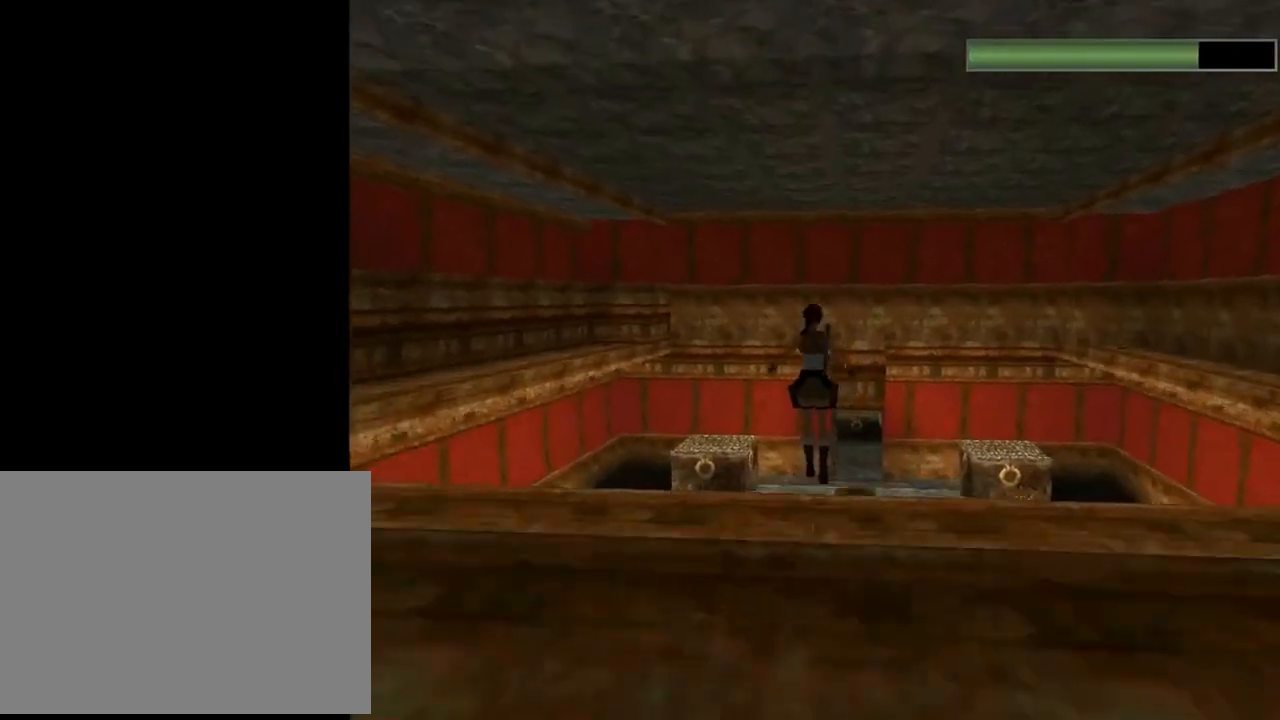
{"buttons": ["DPAD_UP", "DPAD_RIGHT"], "left_stick": "center", "events": [[167, "DPAD_RIGHT", "down"], [367, "R2", "up"], [367, "SQUARE", "up"]]}
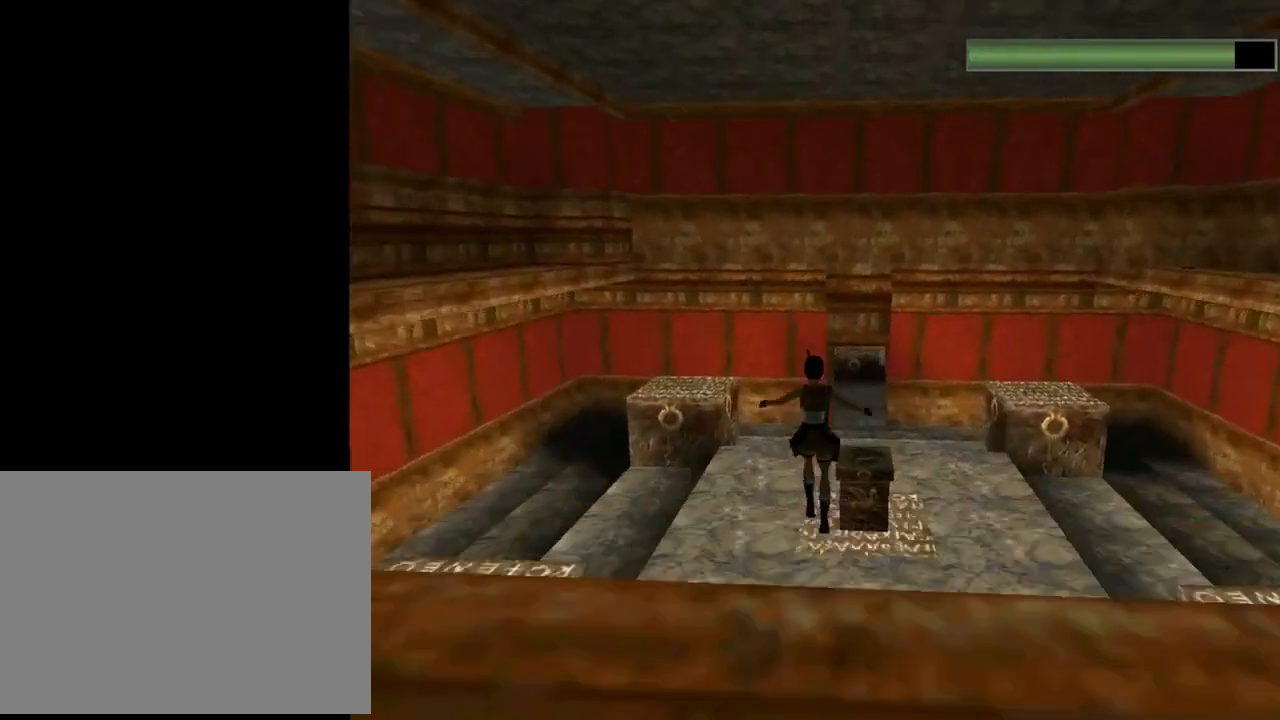
{"buttons": [], "left_stick": "center", "events": [[67, "DPAD_RIGHT", "up"], [100, "CROSS", "down"], [200, "CROSS", "up"], [233, "CIRCLE", "down"], [300, "DPAD_UP", "up"], [467, "CIRCLE", "up"]]}
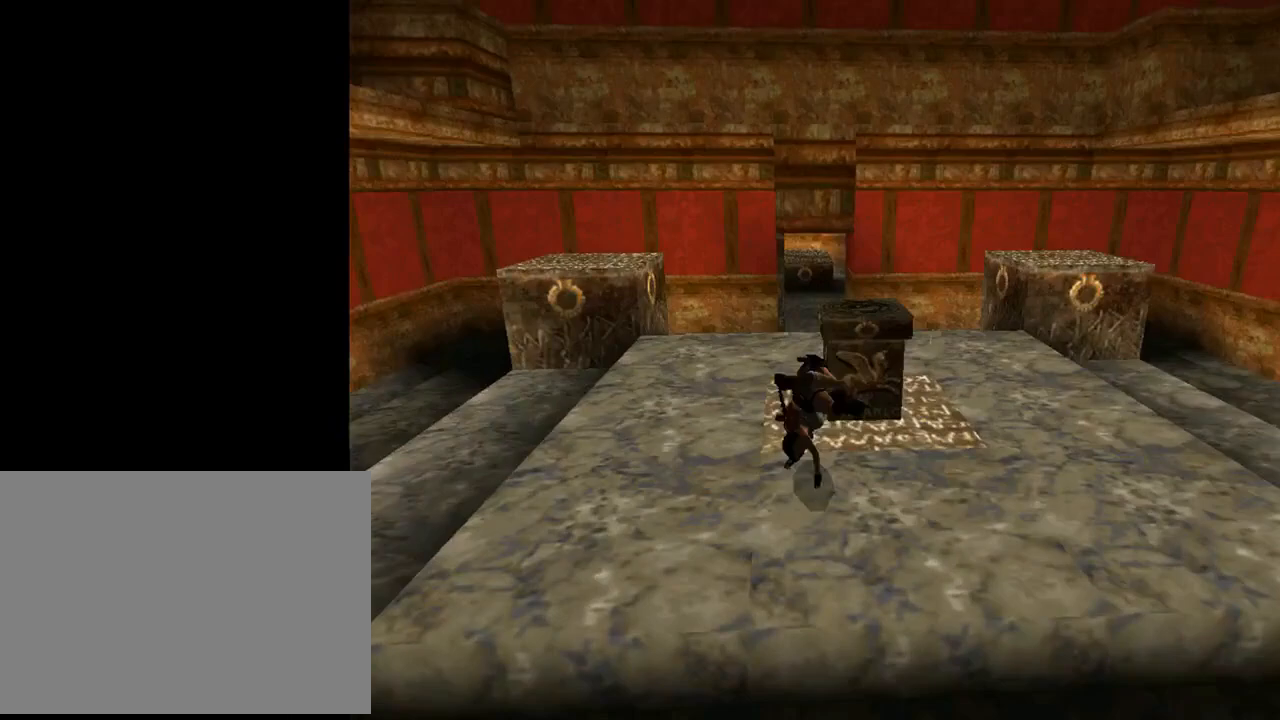
{"buttons": ["SQUARE", "DPAD_DOWN"], "left_stick": "center", "events": [[67, "SQUARE", "down"], [167, "DPAD_DOWN", "down"]]}
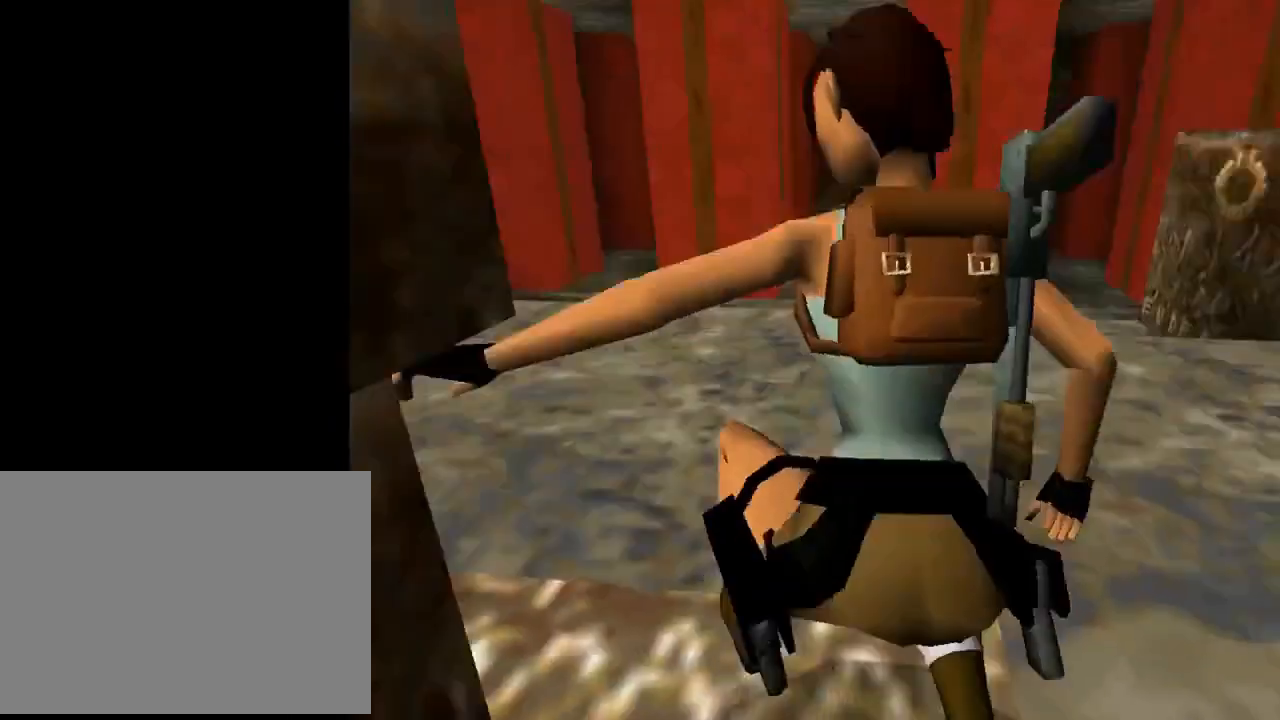
{"buttons": ["DPAD_DOWN"], "left_stick": "center", "events": [[500, "SQUARE", "up"]]}
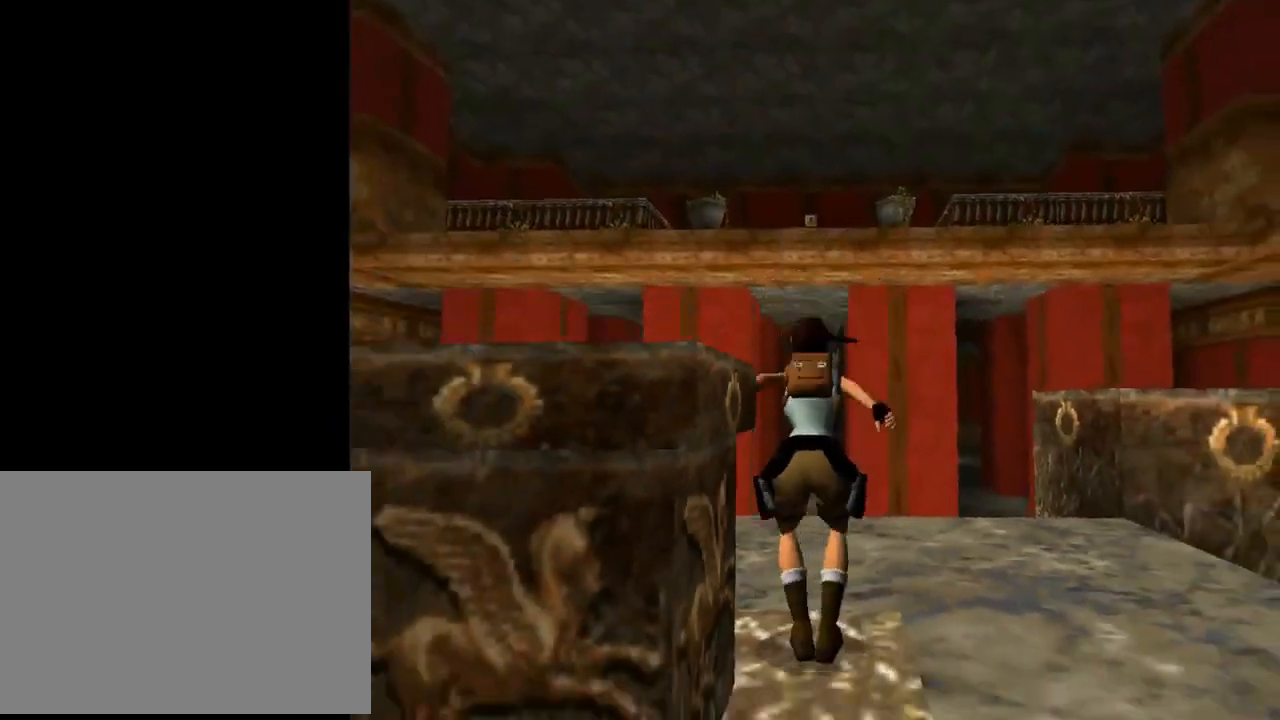
{"buttons": ["DPAD_UP"], "left_stick": "center", "events": [[67, "CIRCLE", "down"], [133, "DPAD_DOWN", "up"], [300, "CIRCLE", "up"], [433, "DPAD_UP", "down"]]}
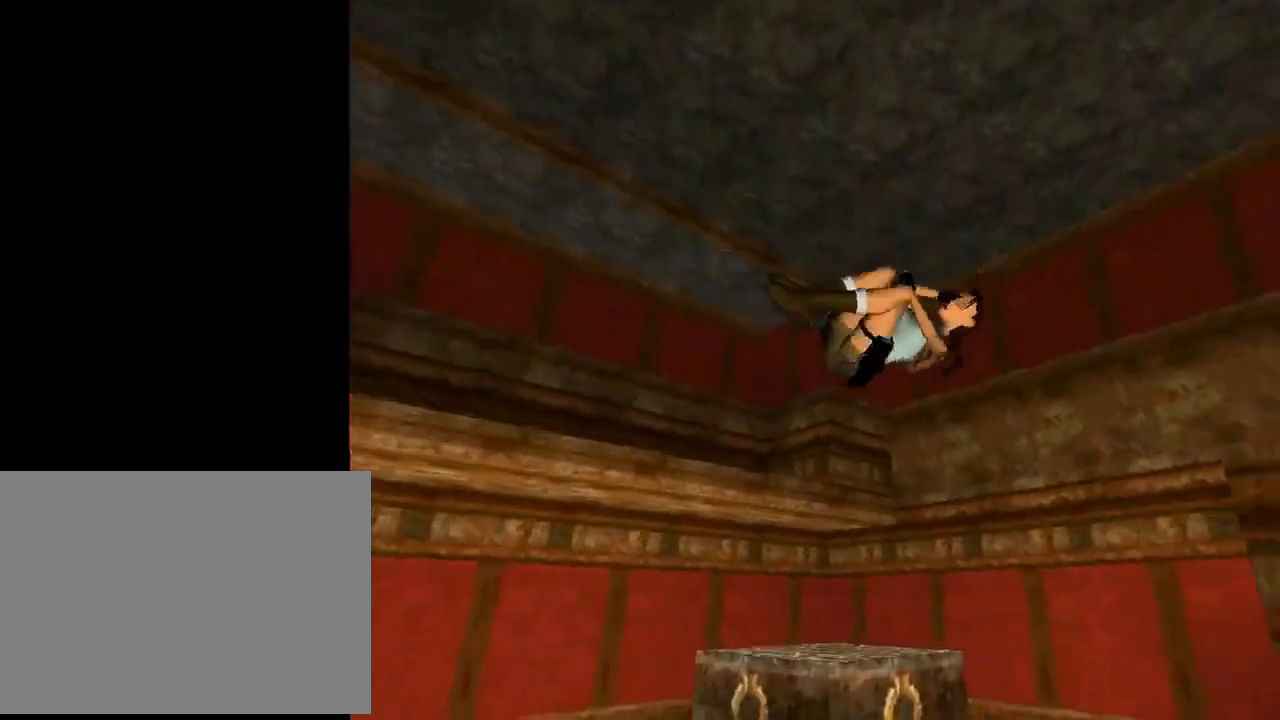
{"buttons": ["DPAD_UP"], "left_stick": "center", "events": []}
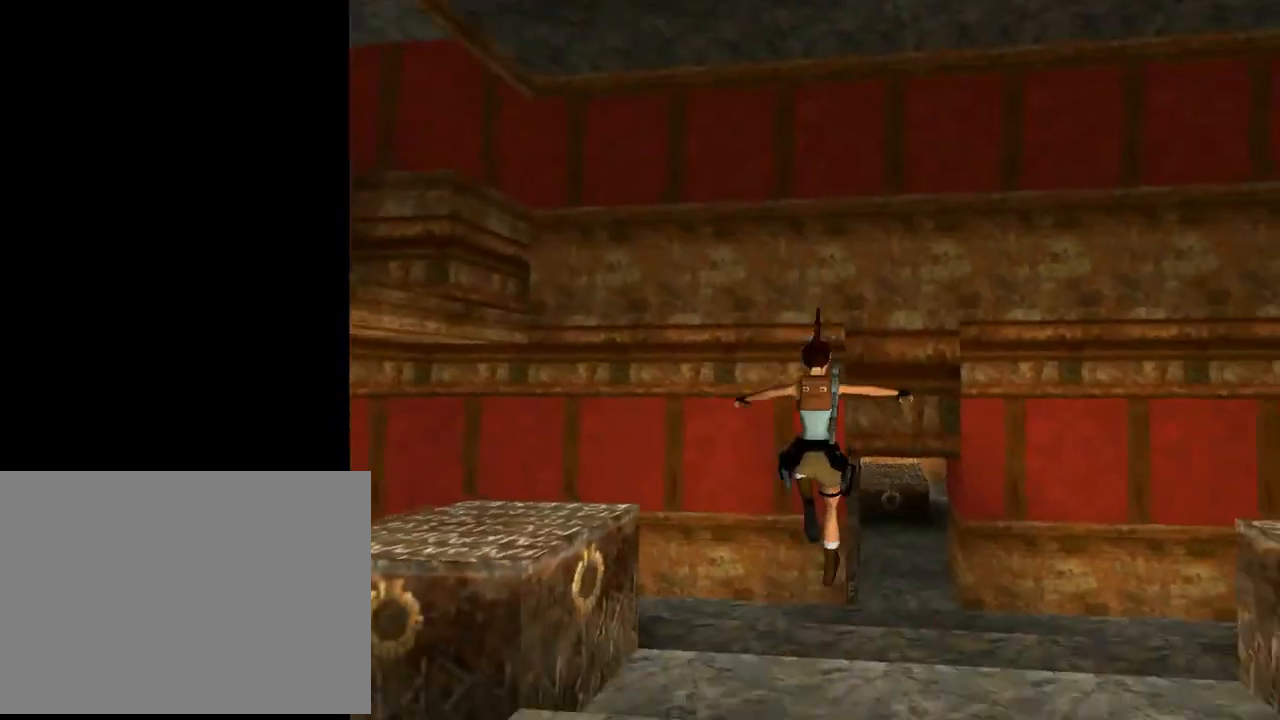
{"buttons": ["DPAD_UP", "DPAD_RIGHT"], "left_stick": "center", "events": [[100, "R3", "down"], [233, "R3", "up"], [367, "DPAD_RIGHT", "down"]]}